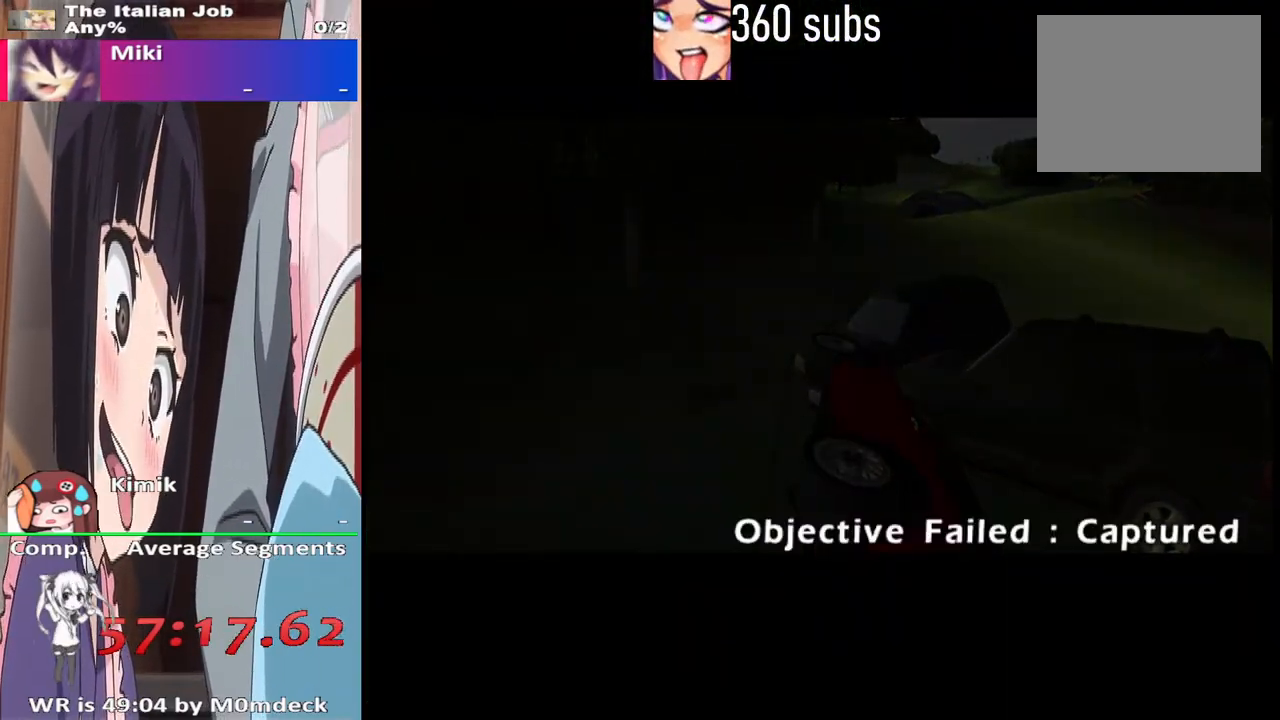
Gameplay with a controller (PlayStation layout); each line is a JSON object with the inputs held at the frame after it. "events" lists button and stick changes between this image and that frame as [ms after this image, input, new state], when the widget could be followed in between.
{"buttons": [], "left_stick": "center", "right_stick": "center", "events": [[67, "CROSS", "up"], [133, "CROSS", "down"], [233, "CROSS", "up"], [367, "CROSS", "down"], [433, "CROSS", "up"]]}
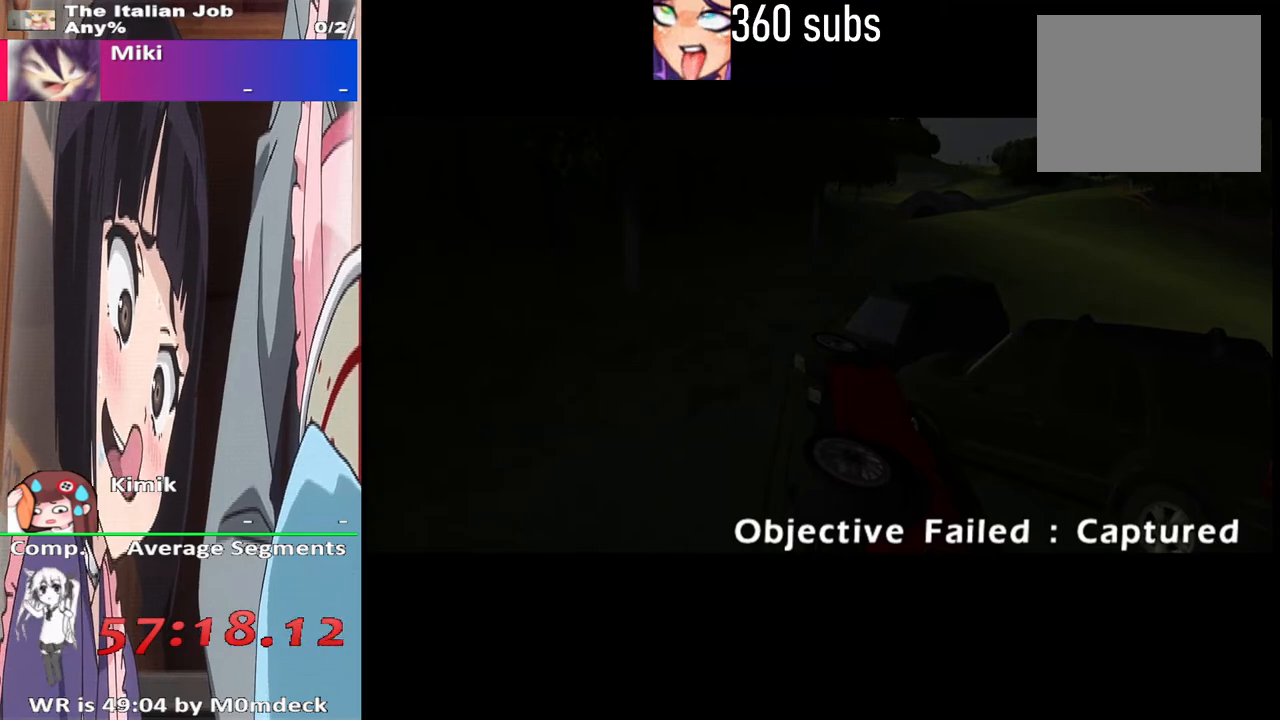
{"buttons": [], "left_stick": "center", "right_stick": "center", "events": [[33, "CROSS", "down"], [200, "CROSS", "up"], [333, "CROSS", "down"], [433, "CROSS", "up"]]}
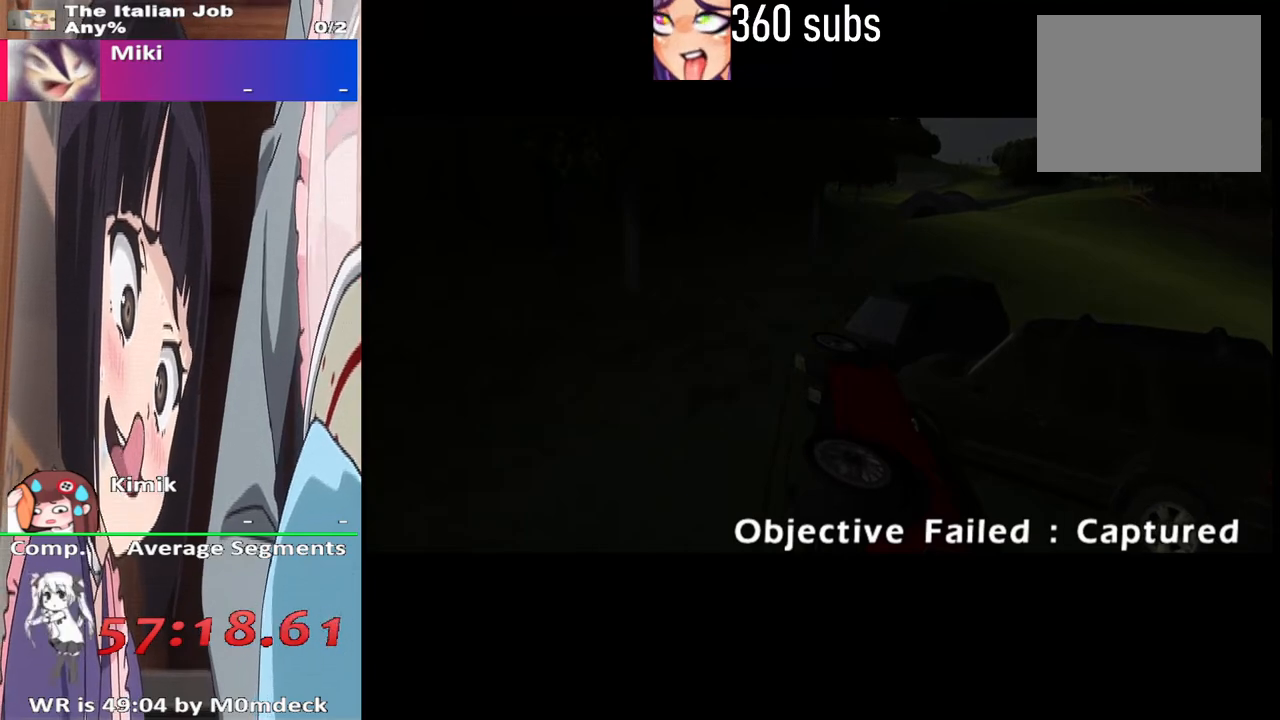
{"buttons": [], "left_stick": "center", "right_stick": "center", "events": [[33, "CROSS", "down"], [133, "CROSS", "up"], [233, "CROSS", "down"], [367, "CROSS", "up"]]}
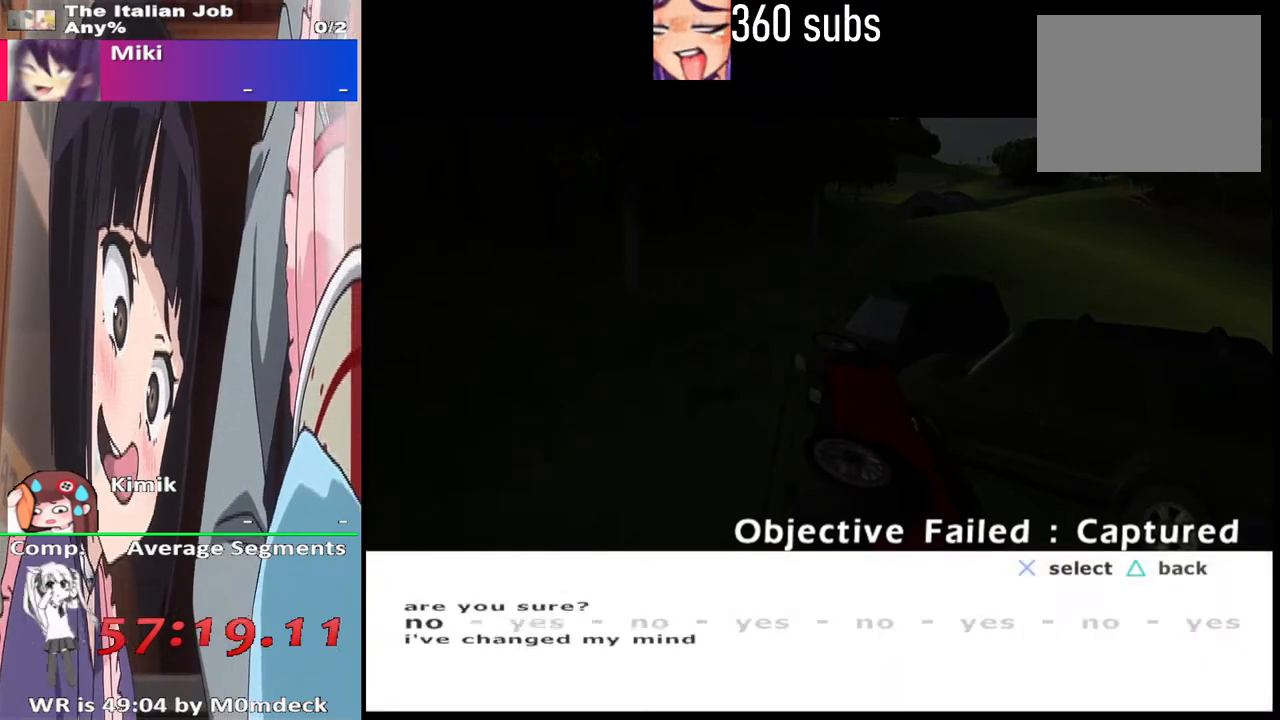
{"buttons": [], "left_stick": "center", "right_stick": "center", "events": [[233, "DPAD_RIGHT", "down"], [333, "CROSS", "down"], [367, "DPAD_RIGHT", "up"], [433, "CROSS", "up"]]}
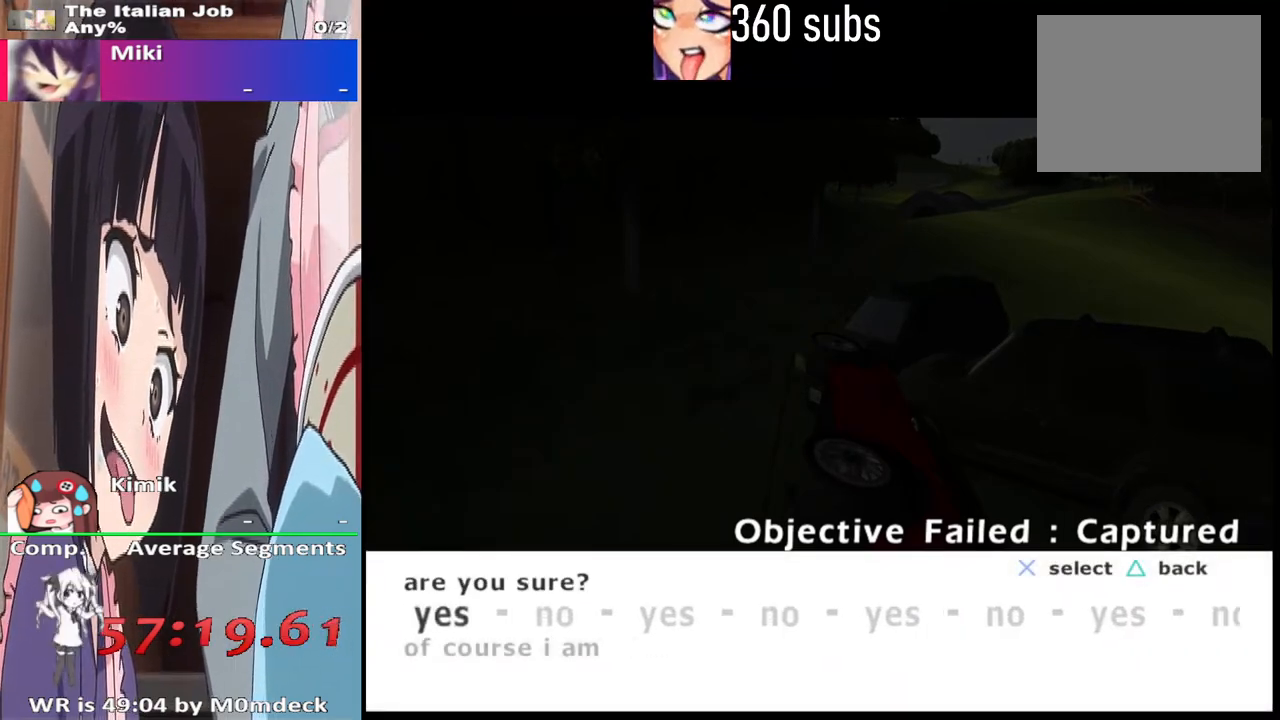
{"buttons": ["CROSS"], "left_stick": "center", "right_stick": "center", "events": [[467, "CROSS", "down"]]}
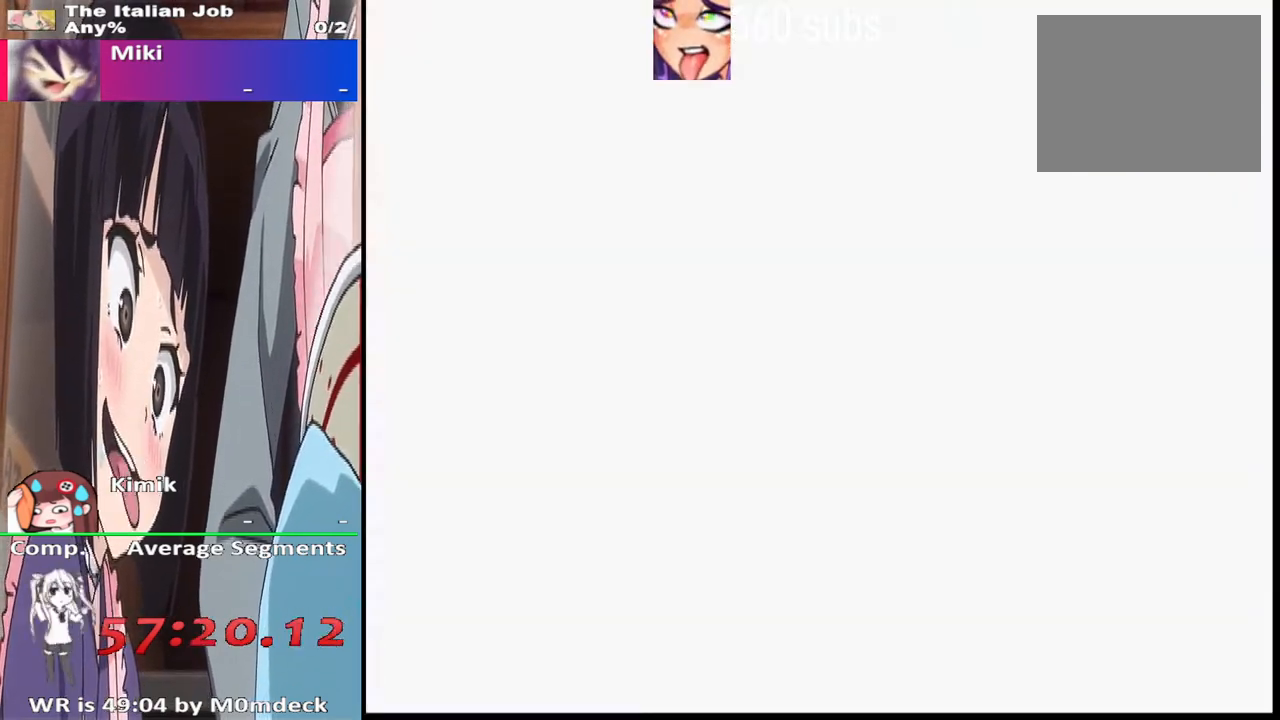
{"buttons": ["CROSS"], "left_stick": "center", "right_stick": "center", "events": []}
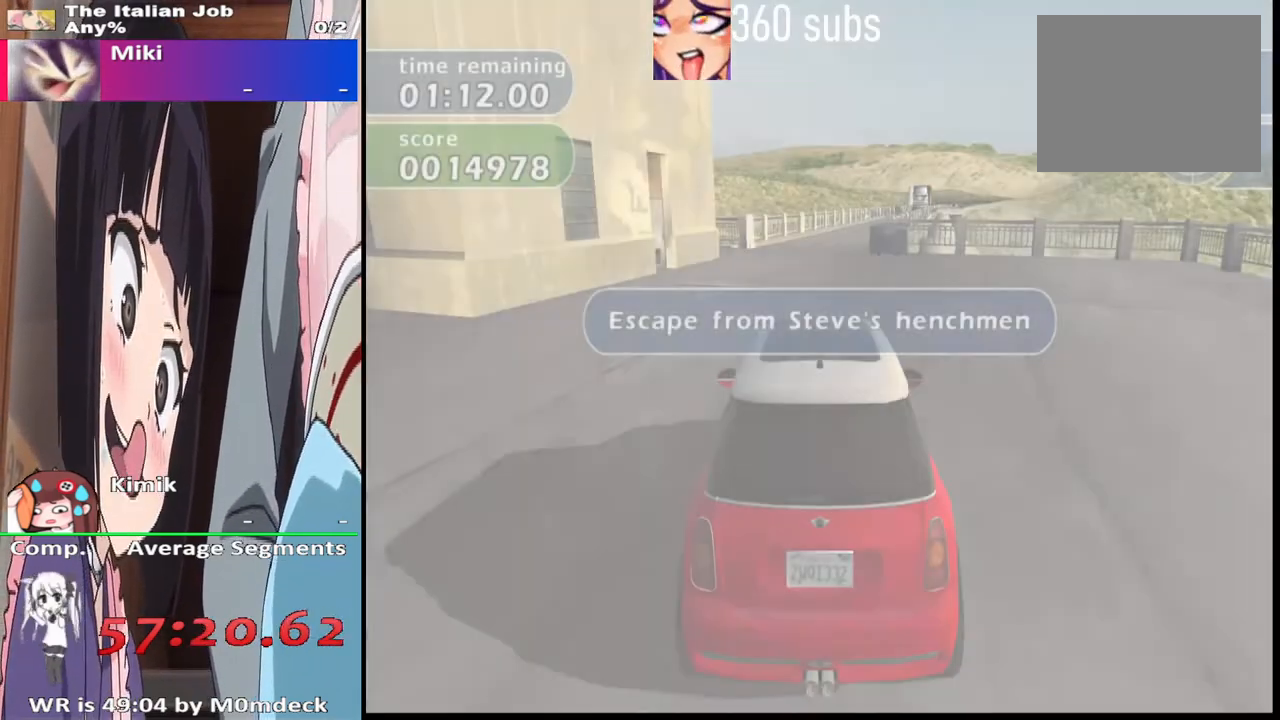
{"buttons": ["CROSS"], "left_stick": "center", "right_stick": "center", "events": []}
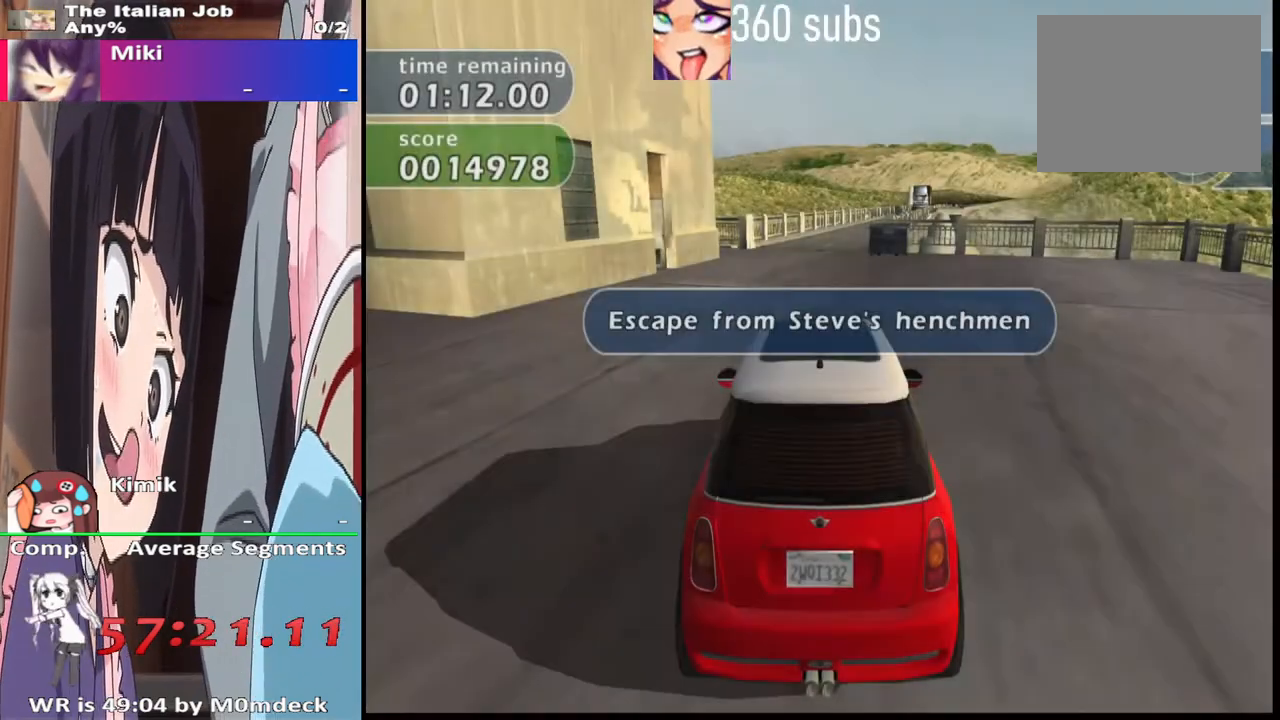
{"buttons": ["CROSS"], "left_stick": "center", "right_stick": "center", "events": [[300, "CROSS", "up"], [367, "CROSS", "down"]]}
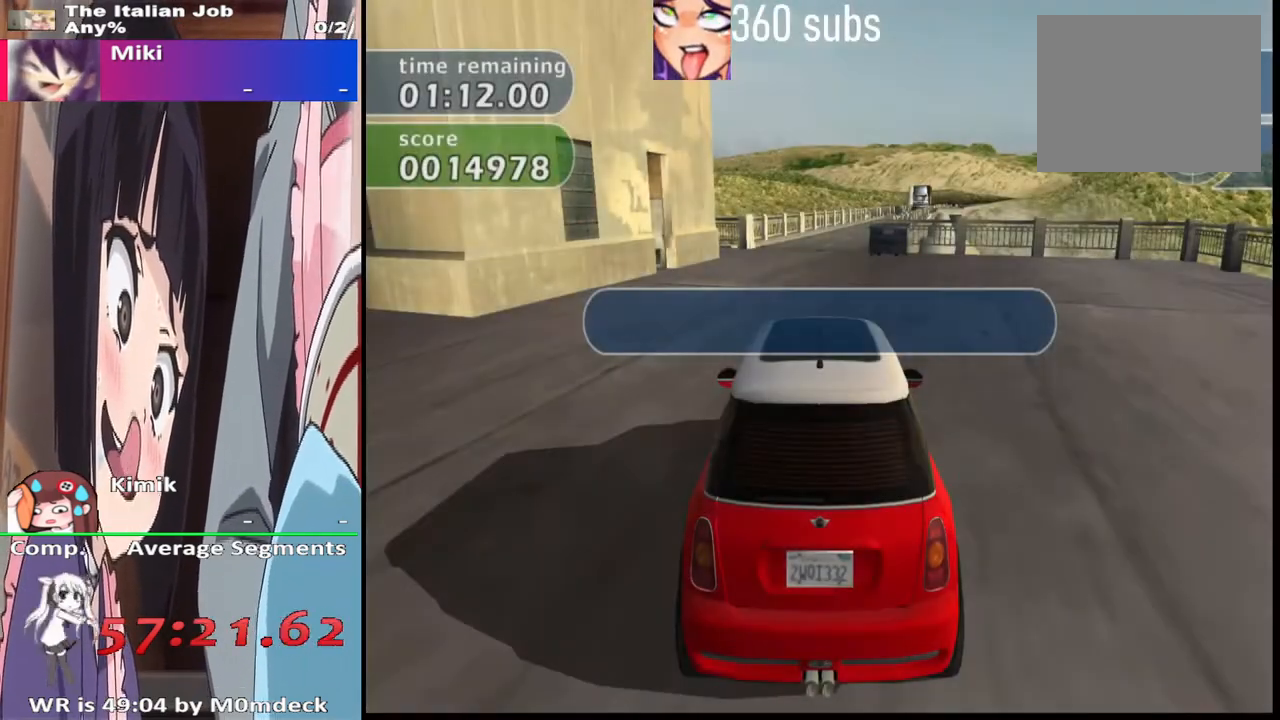
{"buttons": ["CROSS"], "left_stick": "center", "right_stick": "center", "events": []}
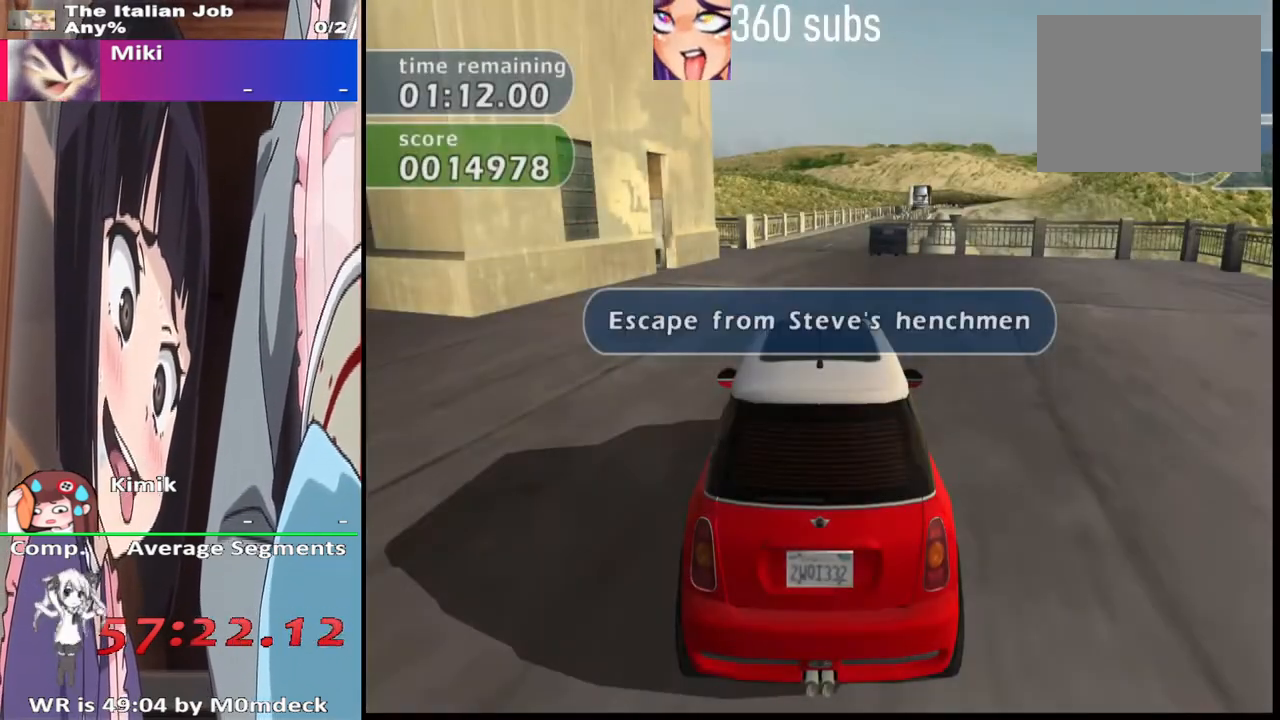
{"buttons": ["CROSS"], "left_stick": "center", "right_stick": "center", "events": []}
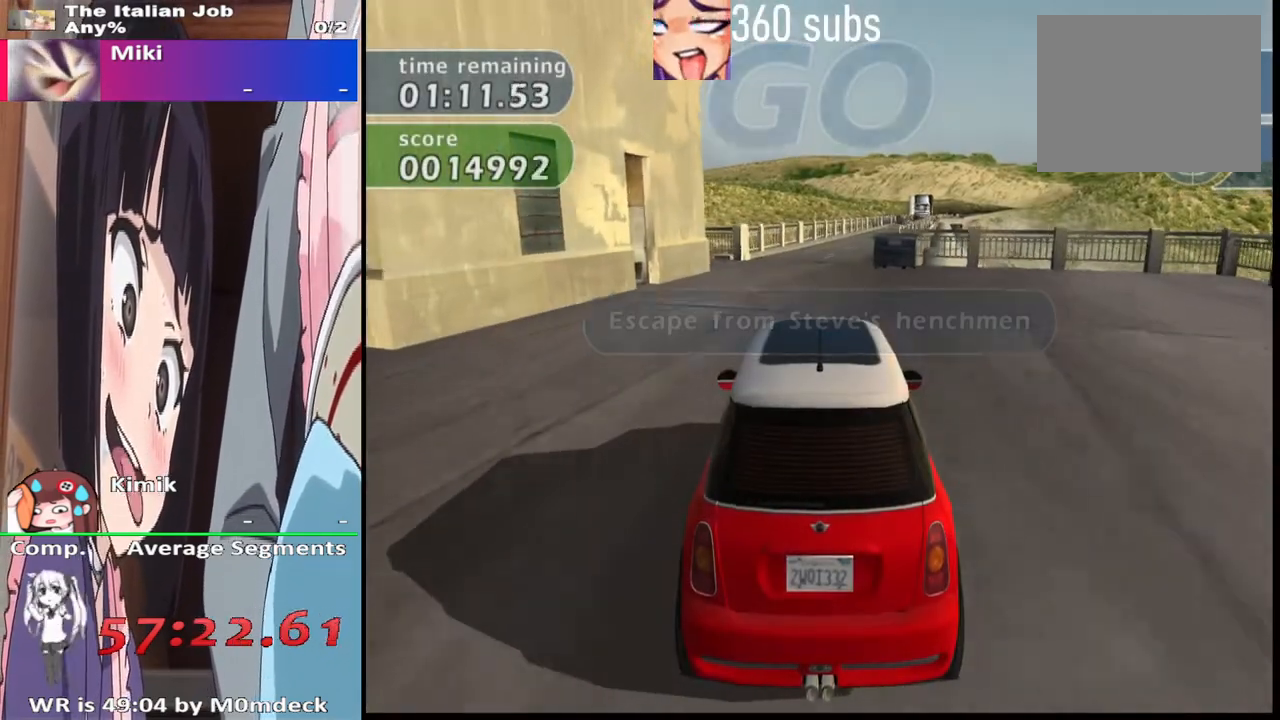
{"buttons": ["CROSS", "TRIANGLE"], "left_stick": "center", "right_stick": "center", "events": [[433, "TRIANGLE", "down"]]}
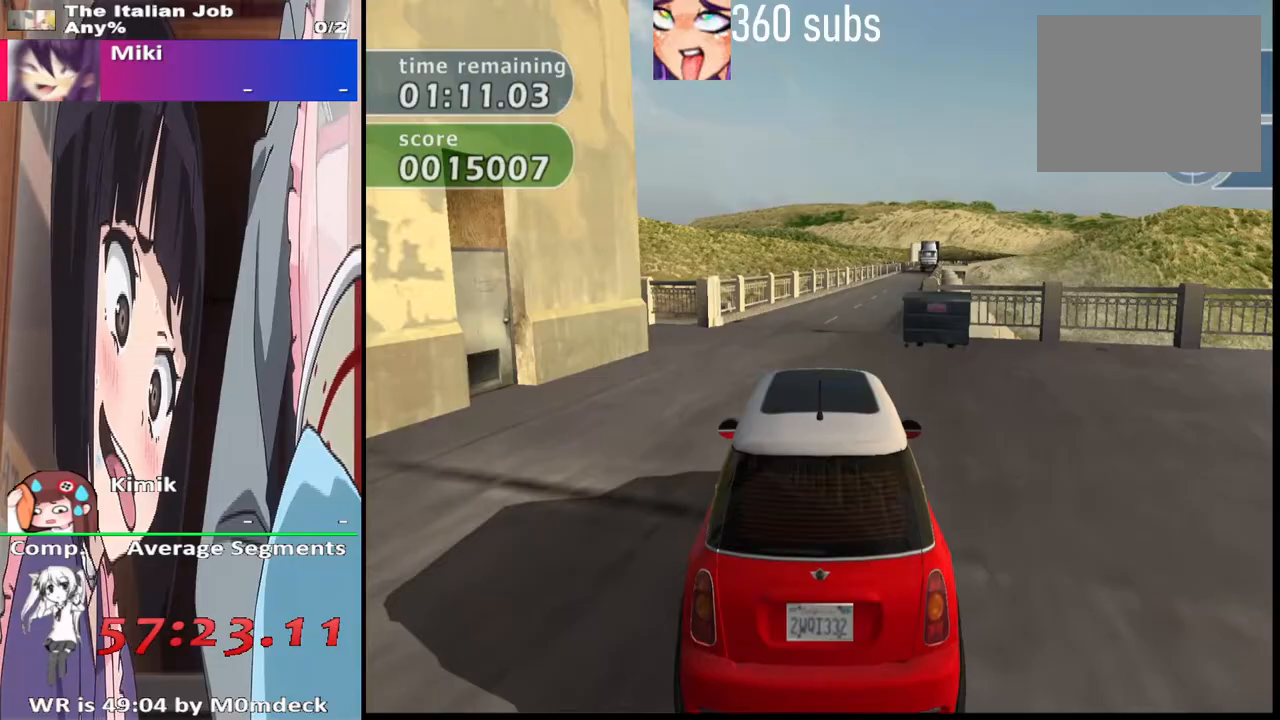
{"buttons": ["CROSS", "TRIANGLE"], "left_stick": "center", "right_stick": "center", "events": [[100, "TRIANGLE", "up"], [167, "left_stick", "right"], [267, "left_stick", "center"], [433, "TRIANGLE", "down"]]}
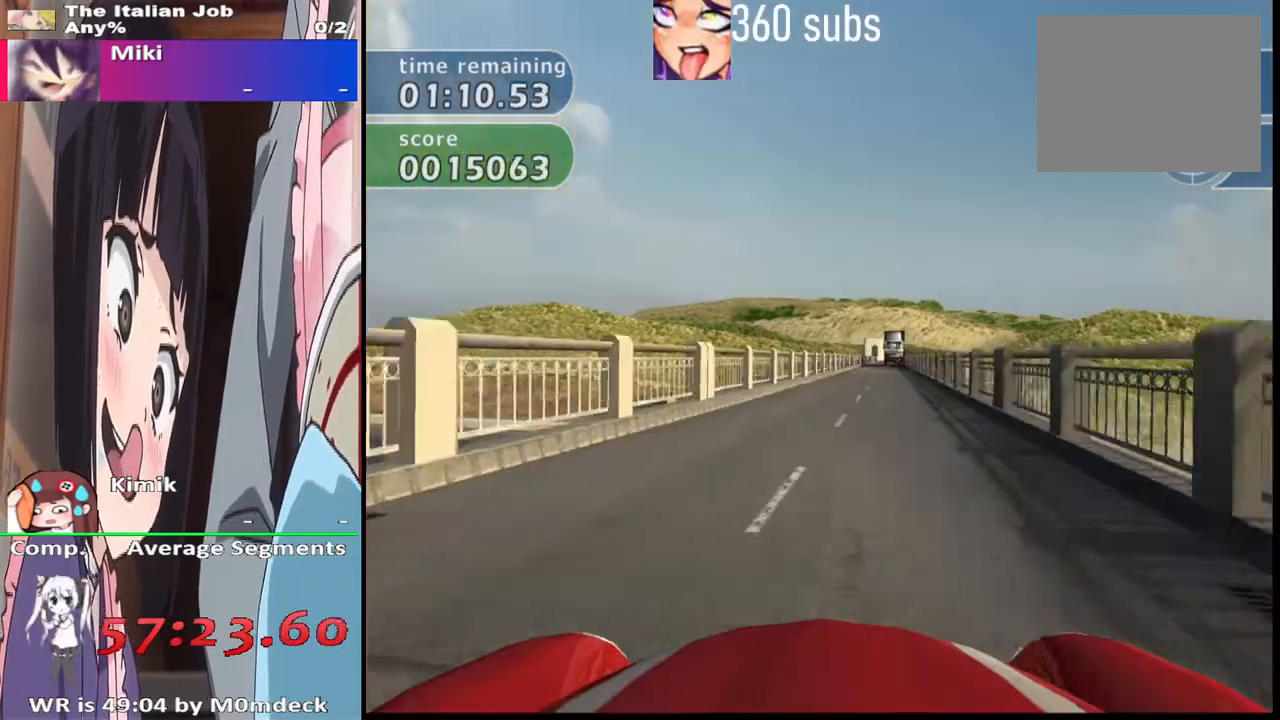
{"buttons": ["CROSS"], "left_stick": "center", "right_stick": "center", "events": [[33, "TRIANGLE", "up"], [400, "left_stick", "right"], [433, "TRIANGLE", "down"], [500, "TRIANGLE", "up"], [500, "left_stick", "center"]]}
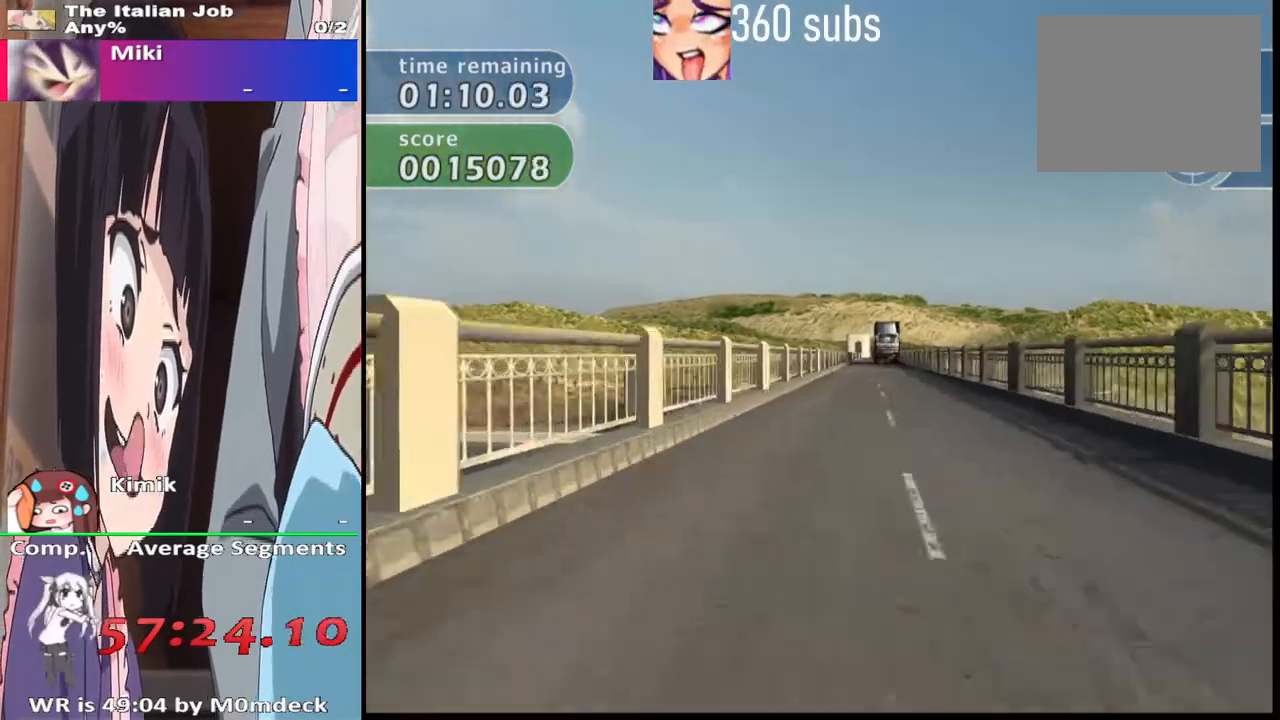
{"buttons": ["CROSS"], "left_stick": "center", "right_stick": "center", "events": []}
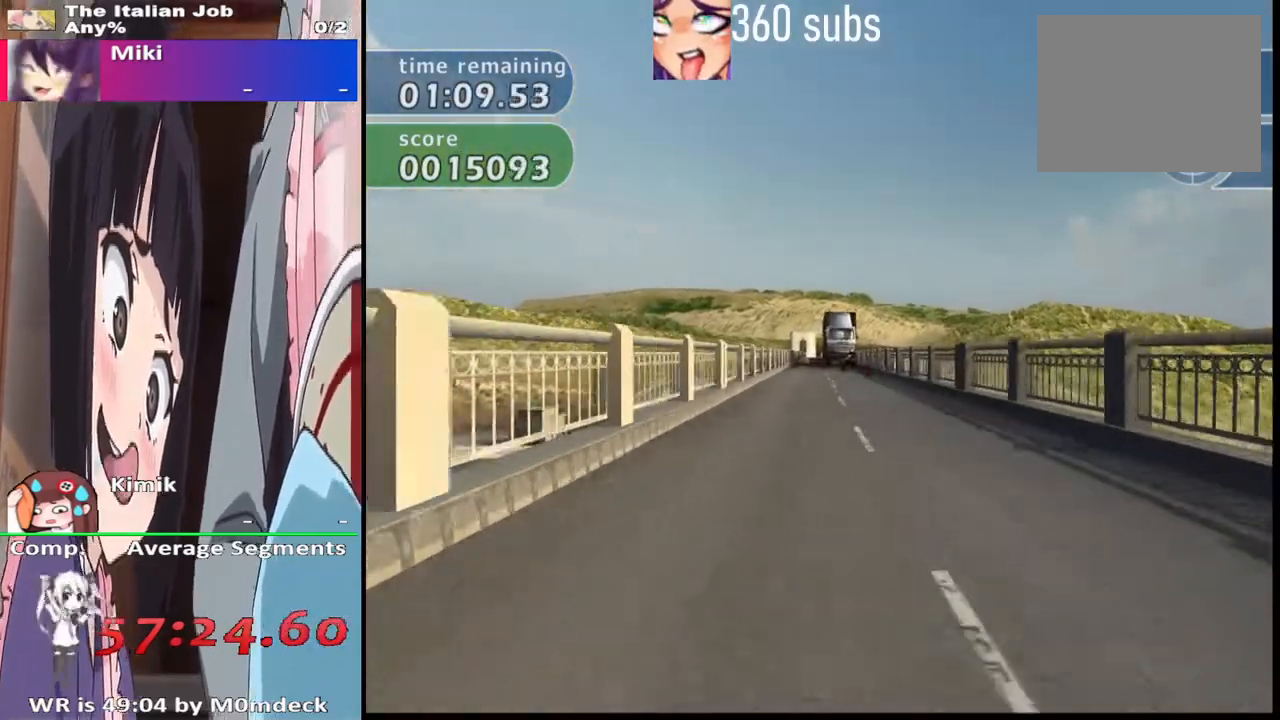
{"buttons": ["CROSS"], "left_stick": "center", "right_stick": "center", "events": []}
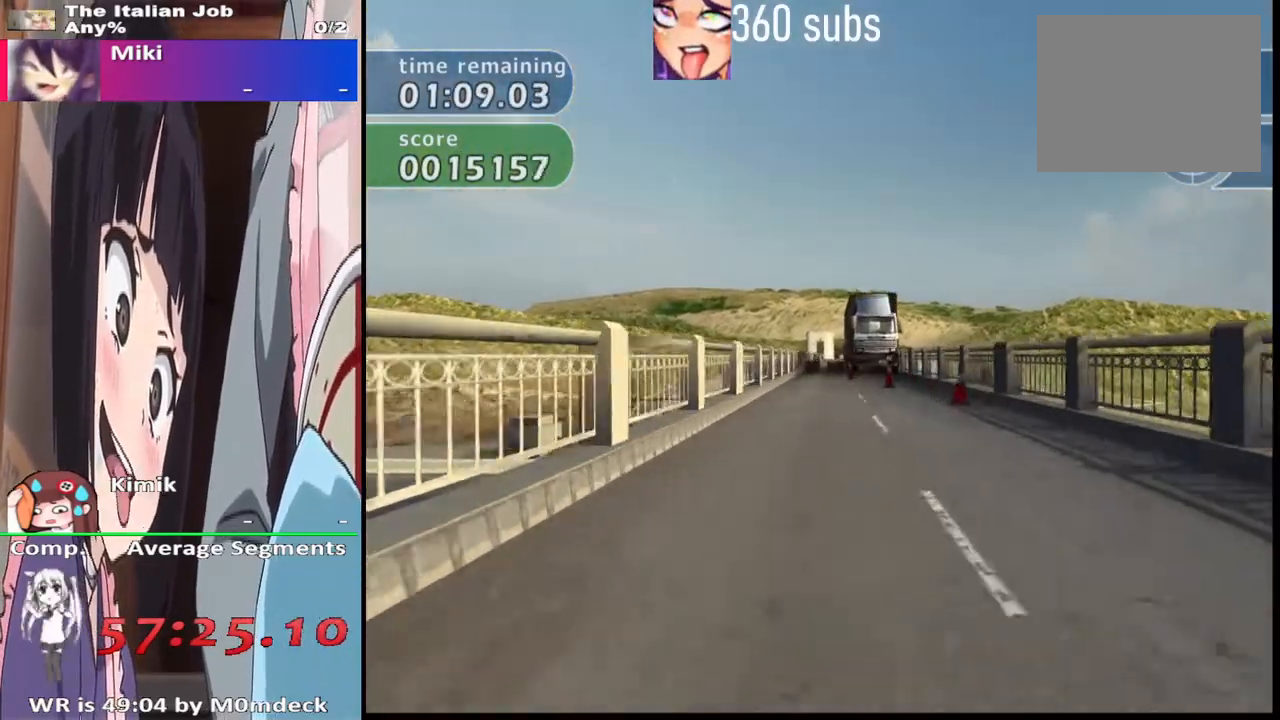
{"buttons": ["CROSS"], "left_stick": "center", "right_stick": "center", "events": []}
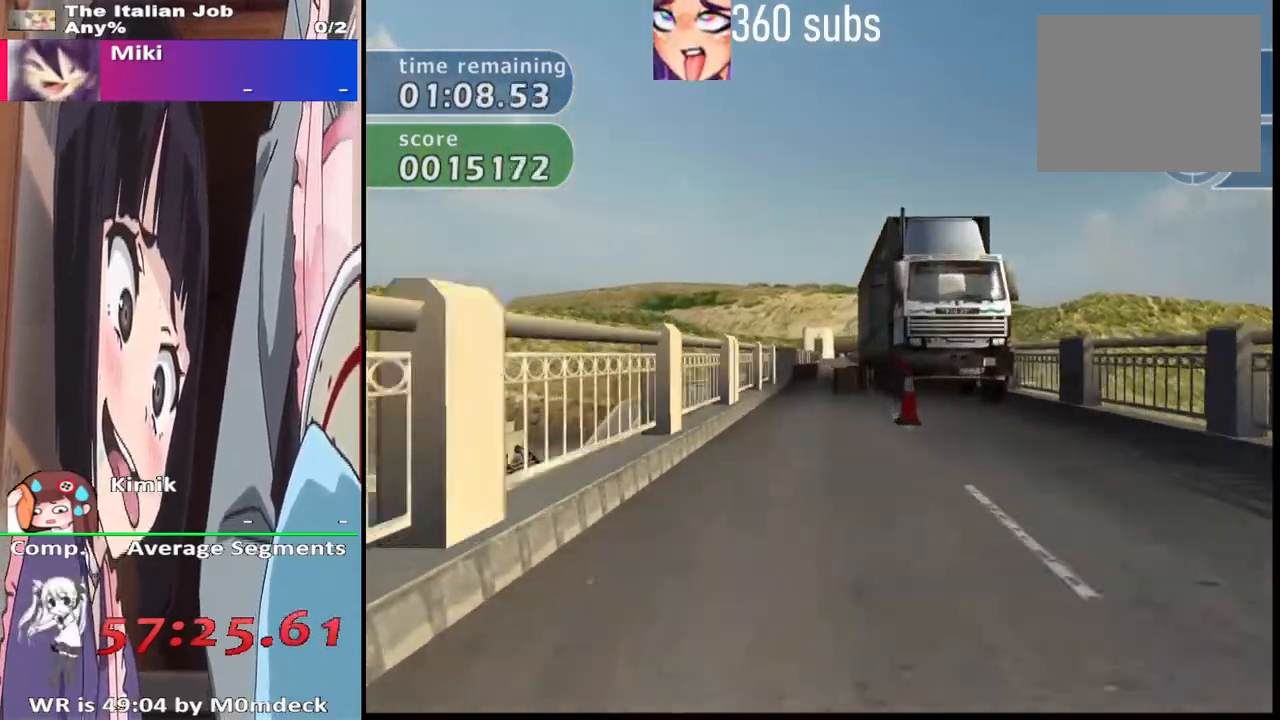
{"buttons": ["CROSS"], "left_stick": "center", "right_stick": "center", "events": []}
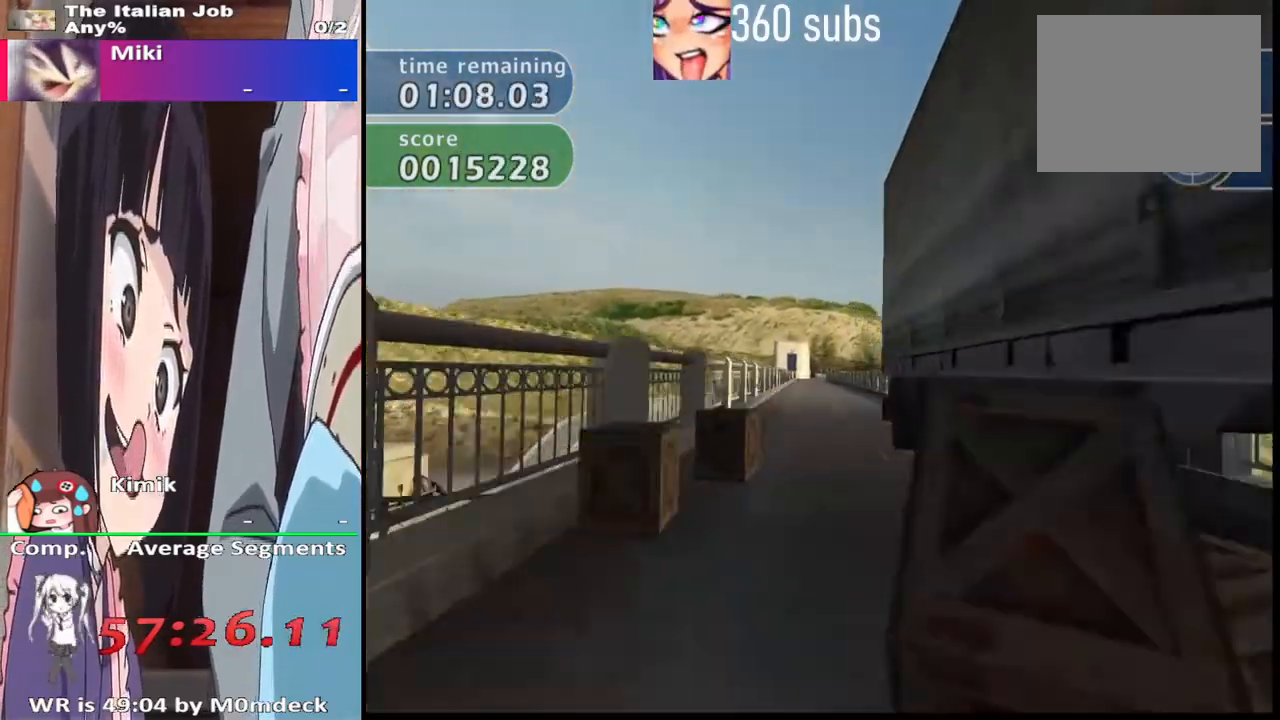
{"buttons": ["CROSS"], "left_stick": "center", "right_stick": "center", "events": []}
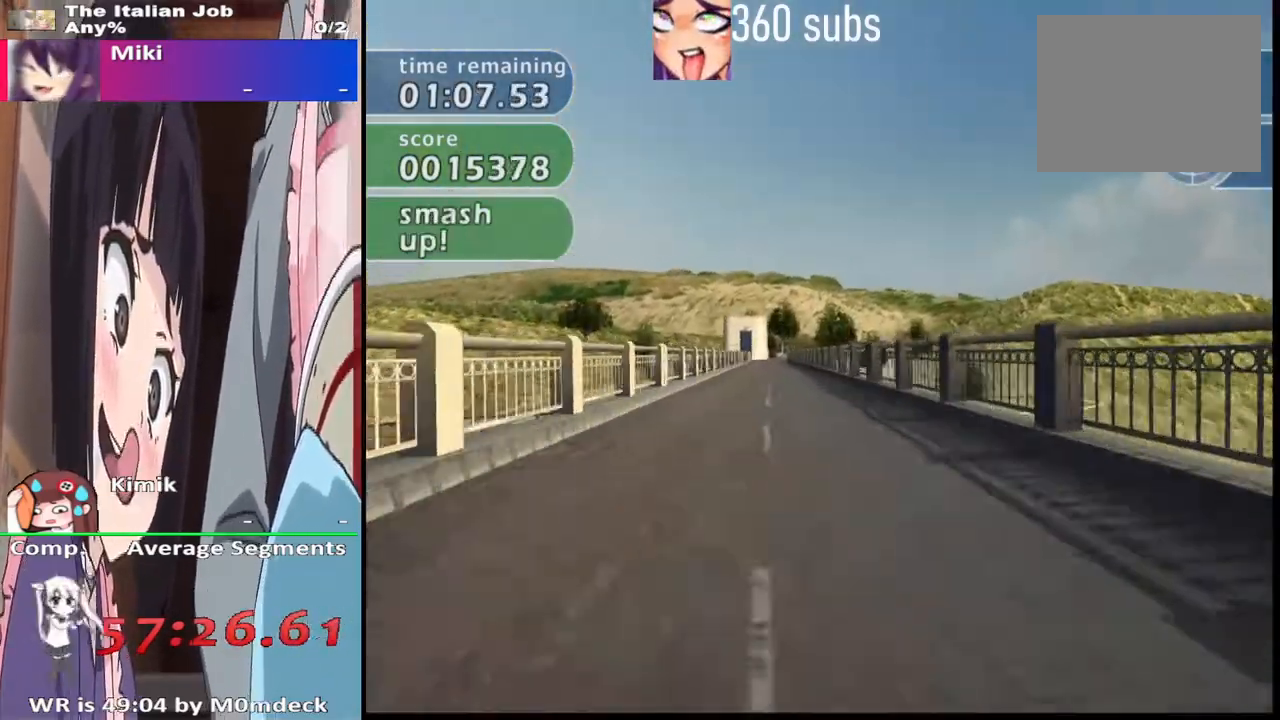
{"buttons": ["CROSS", "L1"], "left_stick": "center", "right_stick": "center", "events": [[333, "L1", "down"]]}
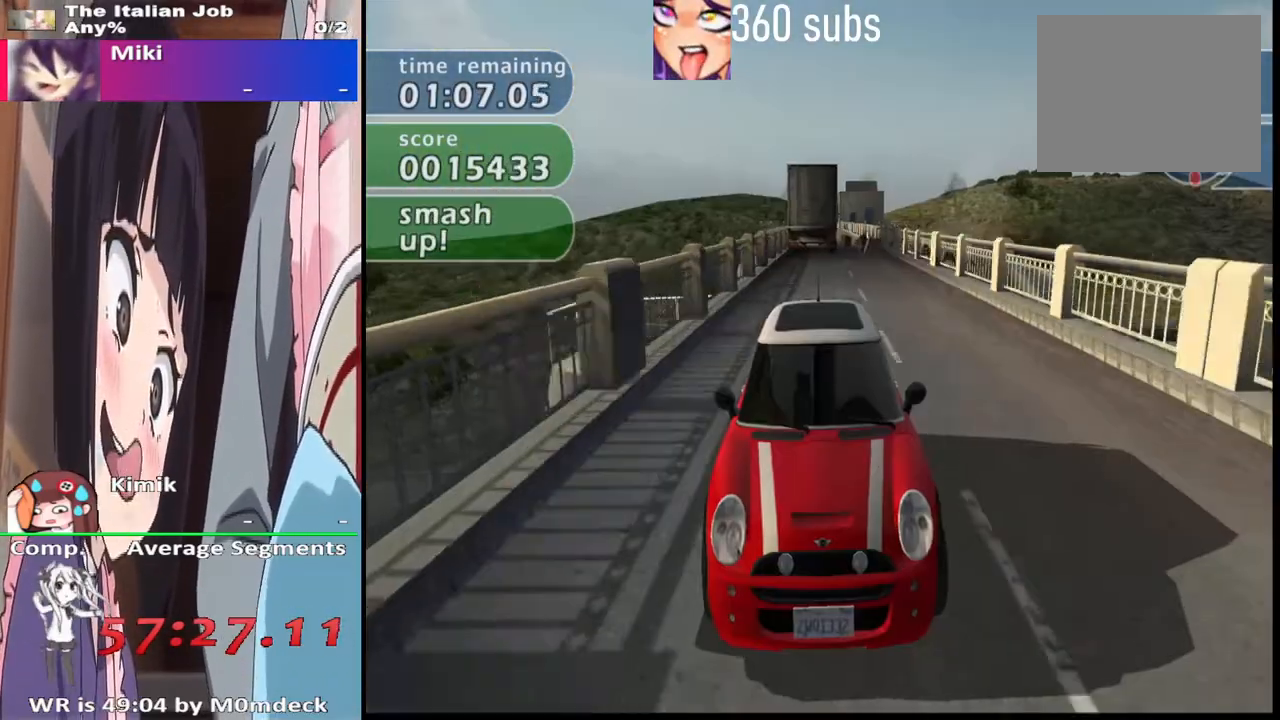
{"buttons": ["CROSS"], "left_stick": "center", "right_stick": "center", "events": [[267, "L1", "up"]]}
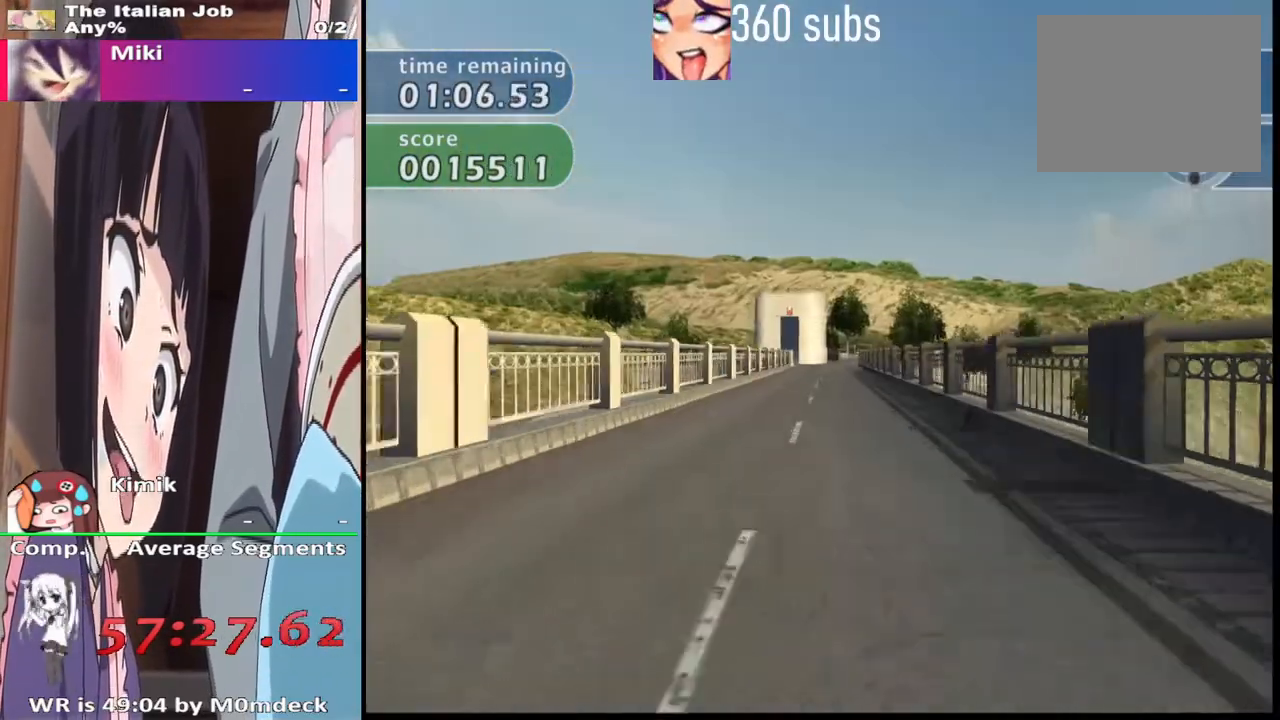
{"buttons": ["CROSS"], "left_stick": "center", "right_stick": "center", "events": []}
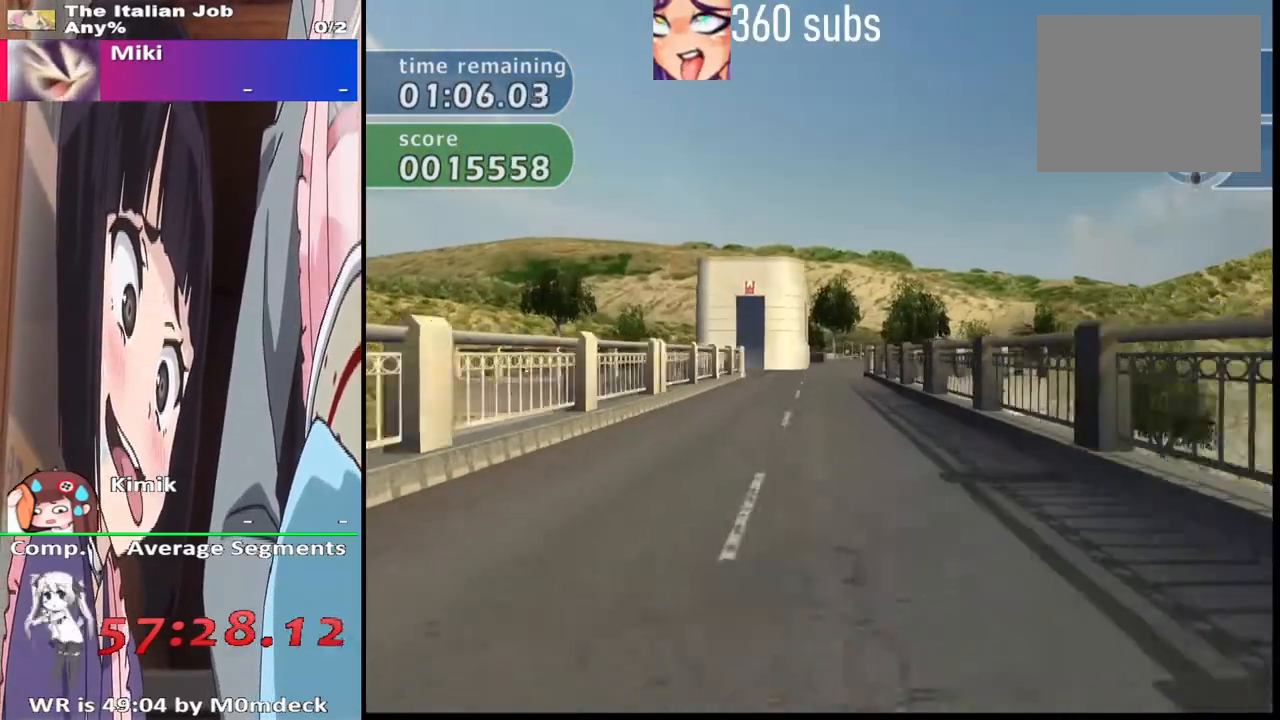
{"buttons": ["CROSS"], "left_stick": "center", "right_stick": "center", "events": []}
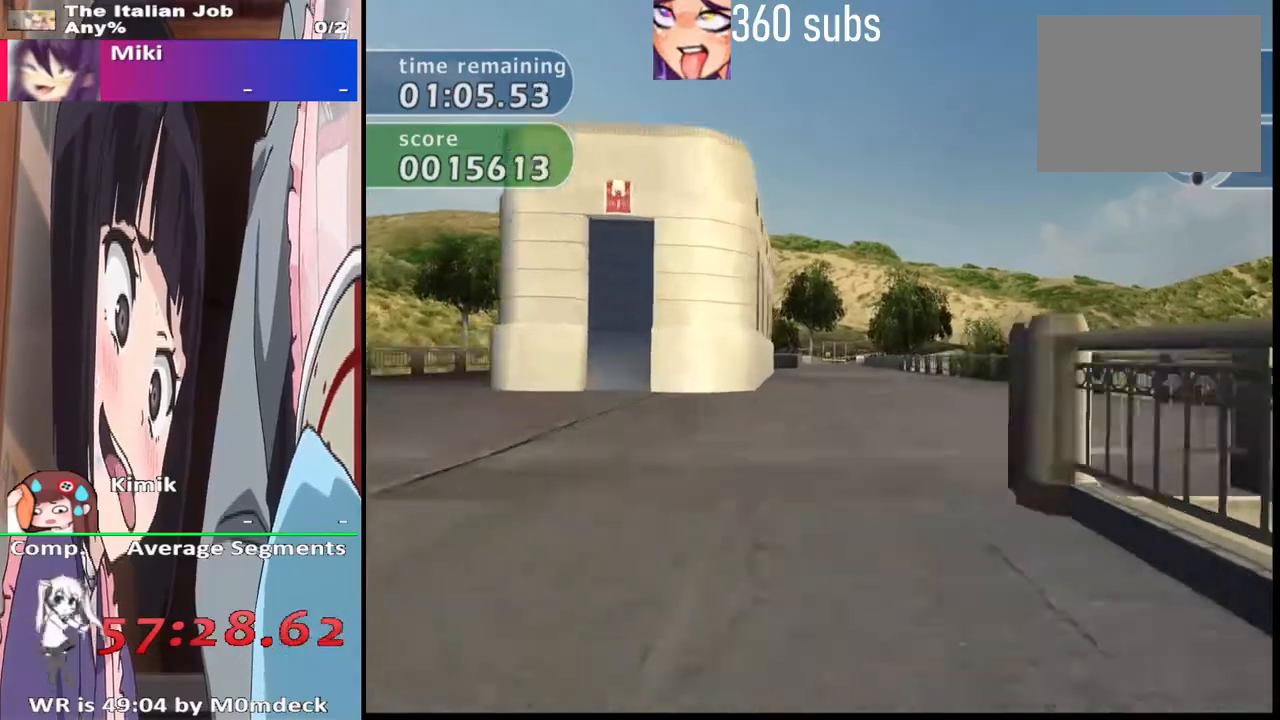
{"buttons": ["CROSS"], "left_stick": "center", "right_stick": "center", "events": []}
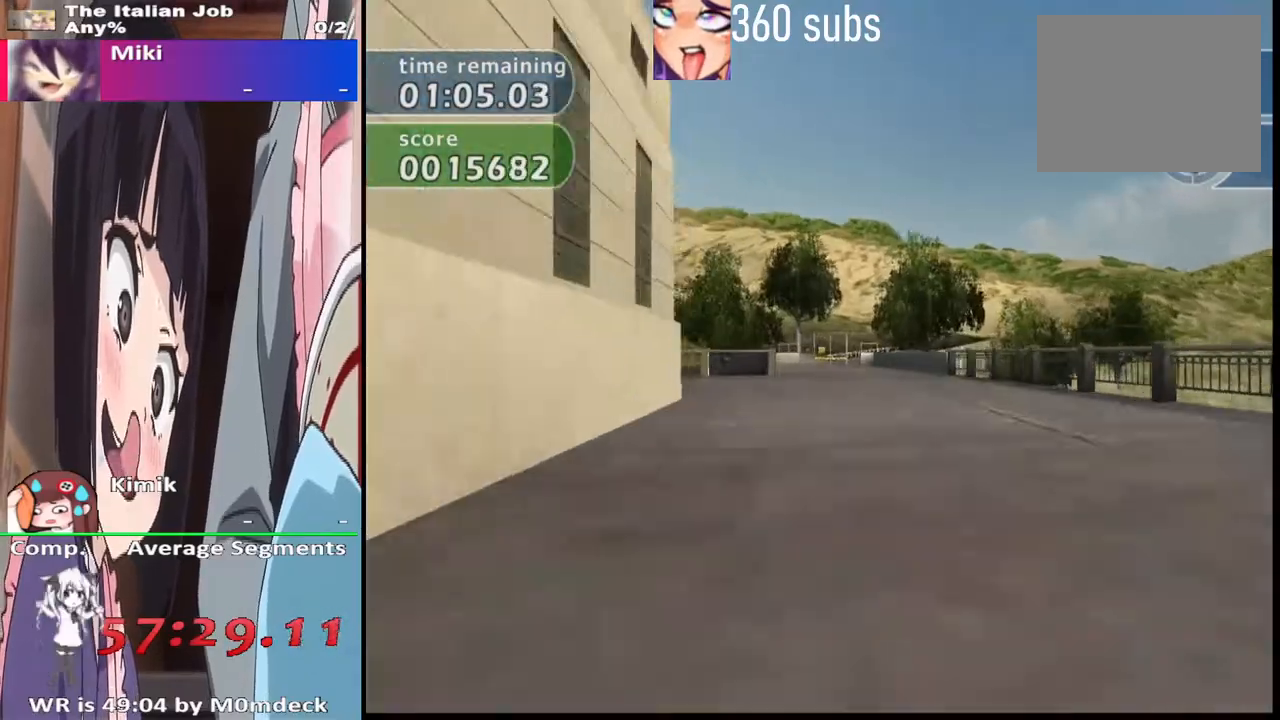
{"buttons": ["CROSS"], "left_stick": "center", "right_stick": "center", "events": [[367, "left_stick", "left"], [467, "left_stick", "center"]]}
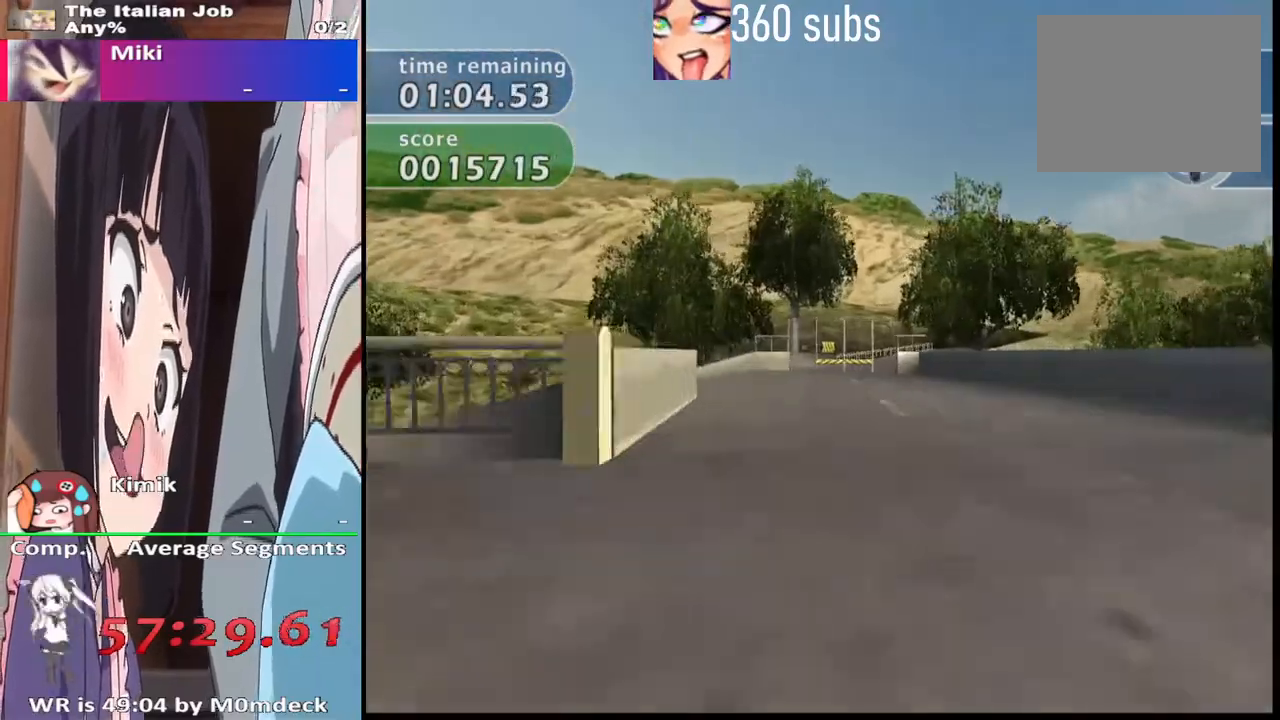
{"buttons": ["SQUARE"], "left_stick": "left", "right_stick": "center", "events": [[33, "left_stick", "right"], [167, "CROSS", "up"], [167, "SQUARE", "down"], [167, "left_stick", "left"]]}
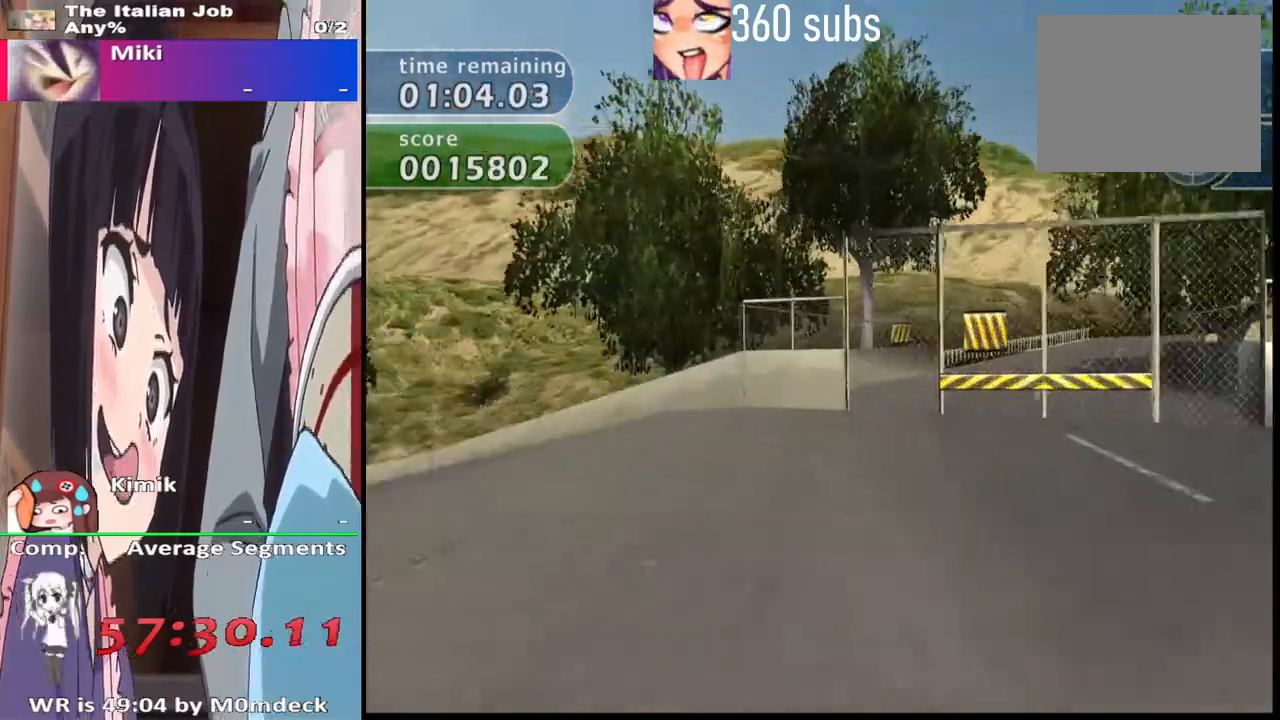
{"buttons": ["CROSS"], "left_stick": "center", "right_stick": "center", "events": [[267, "SQUARE", "up"], [333, "CROSS", "down"], [467, "left_stick", "center"]]}
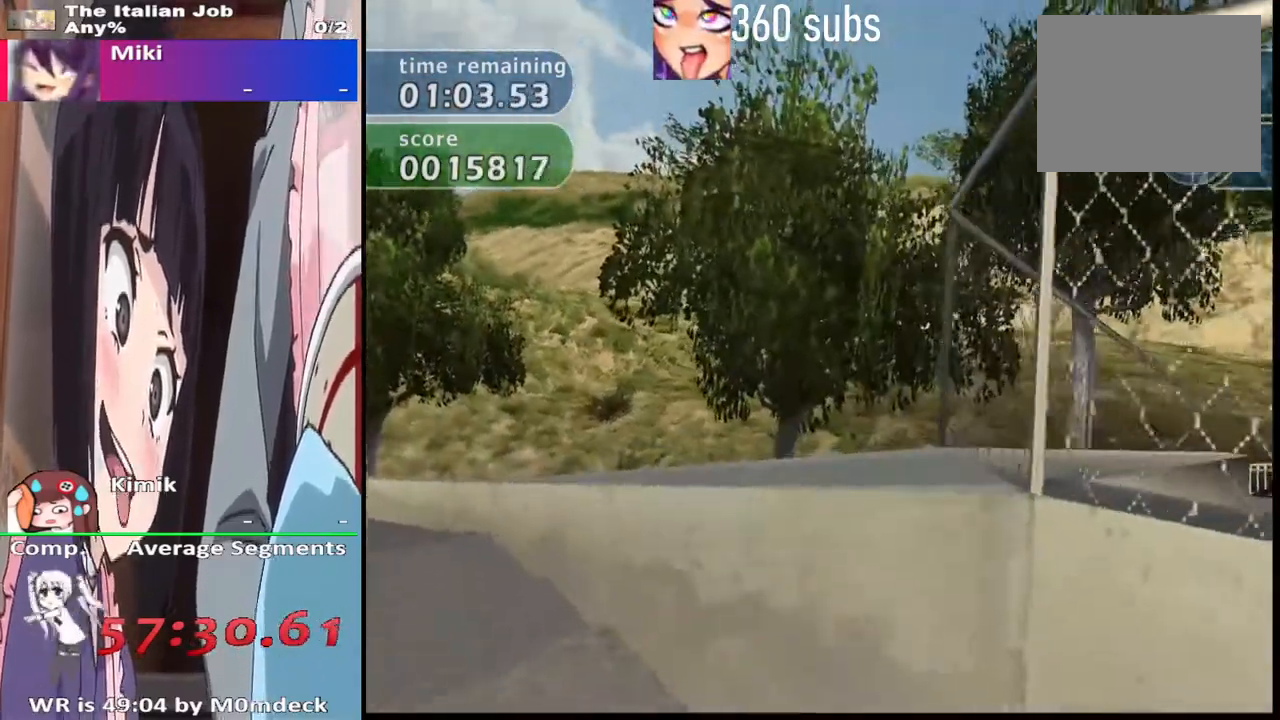
{"buttons": ["CROSS"], "left_stick": "left", "right_stick": "center", "events": [[133, "left_stick", "left"]]}
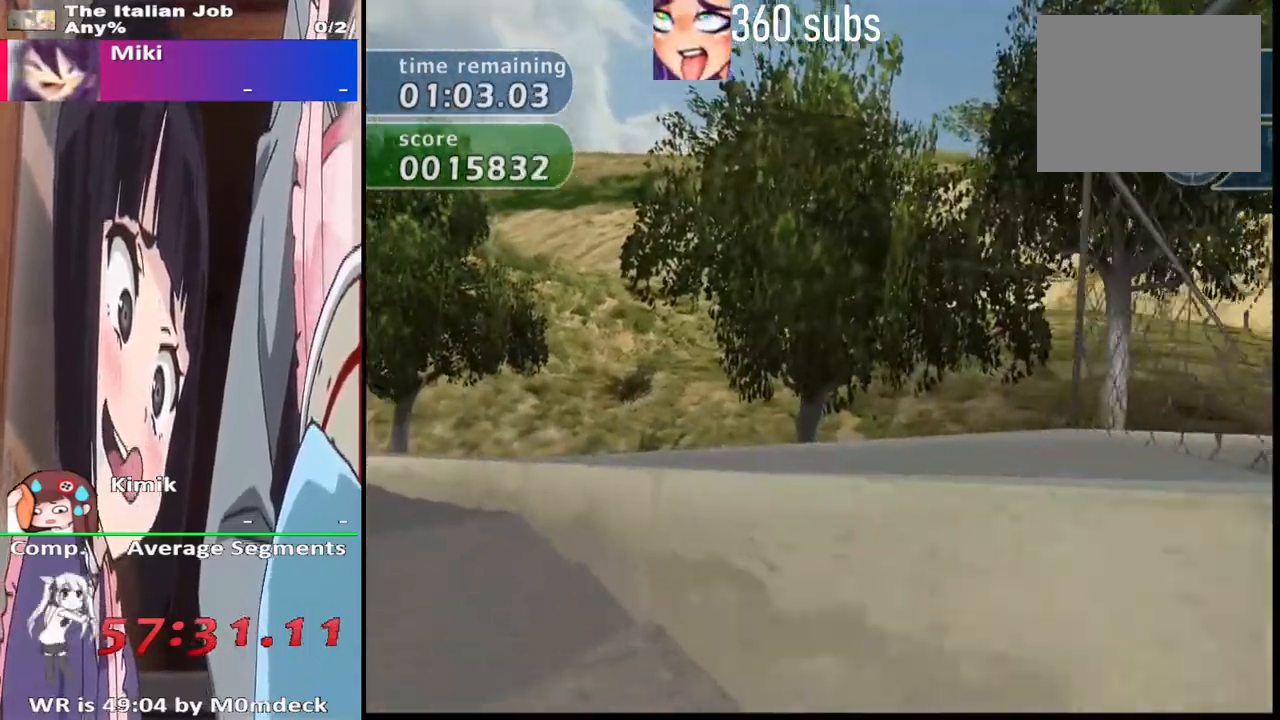
{"buttons": ["CROSS"], "left_stick": "center", "right_stick": "center", "events": [[433, "left_stick", "center"]]}
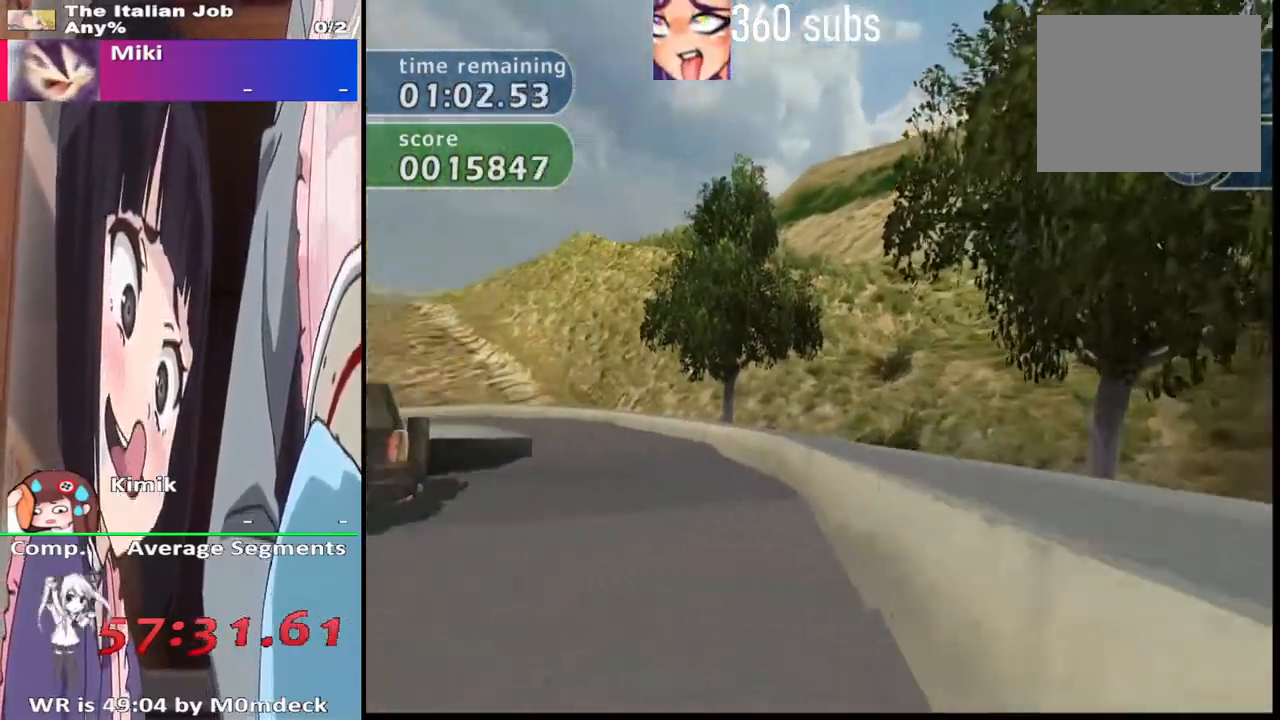
{"buttons": ["CROSS"], "left_stick": "center", "right_stick": "center", "events": [[433, "TRIANGLE", "down"], [500, "TRIANGLE", "up"]]}
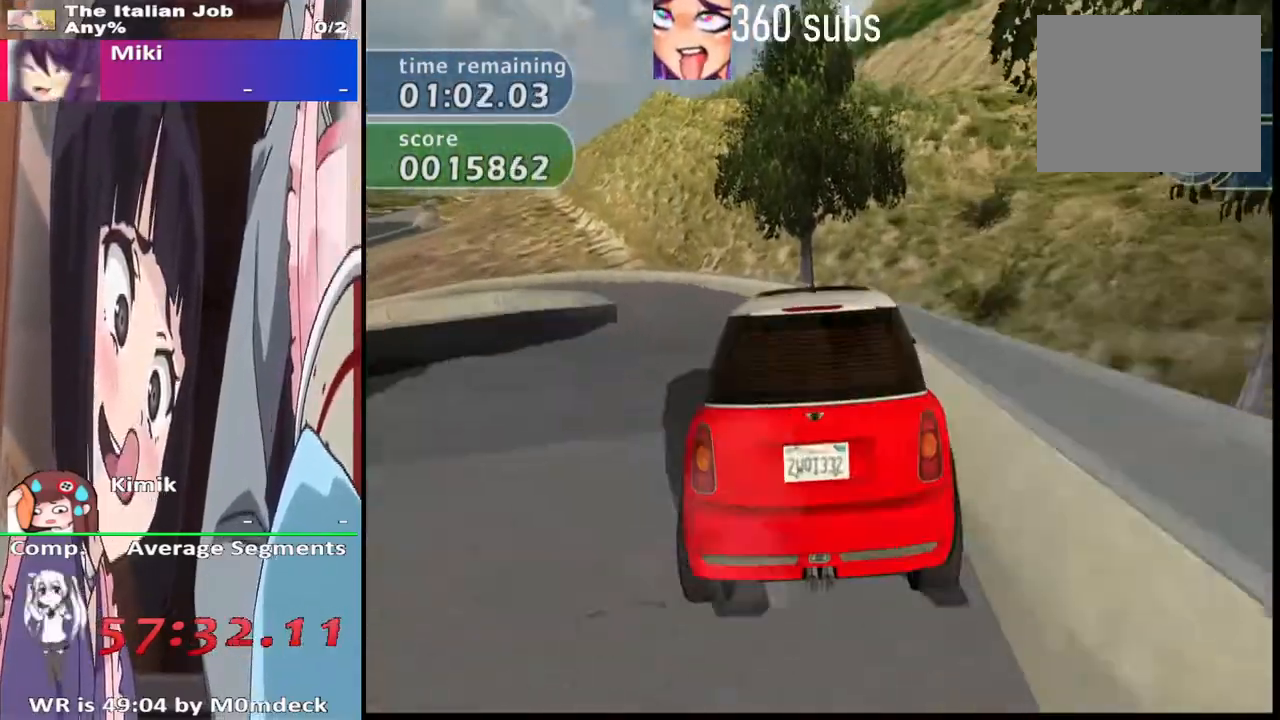
{"buttons": ["CROSS"], "left_stick": "center", "right_stick": "center", "events": [[33, "left_stick", "left"], [167, "left_stick", "center"]]}